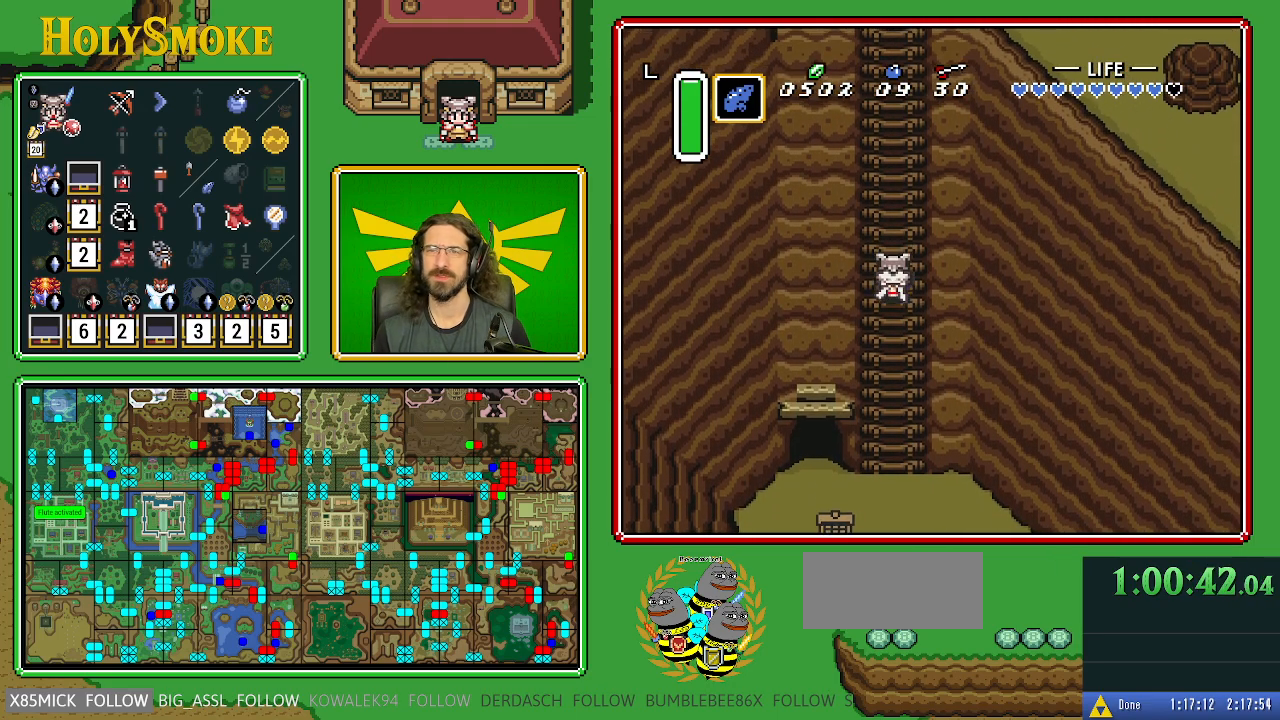
Gameplay with a controller (Nintendo layout); each line is a JSON object with the inputs held at the frame after it. "events" lists button and stick changes between this image and that frame as [ms after this image, input, new state], when the widget could be followed in between. Not read: L1 L3 R1 R3.
{"buttons": ["DPAD_UP", "DPAD_RIGHT"], "events": [[33, "DPAD_RIGHT", "up"], [50, "DPAD_RIGHT", "down"]]}
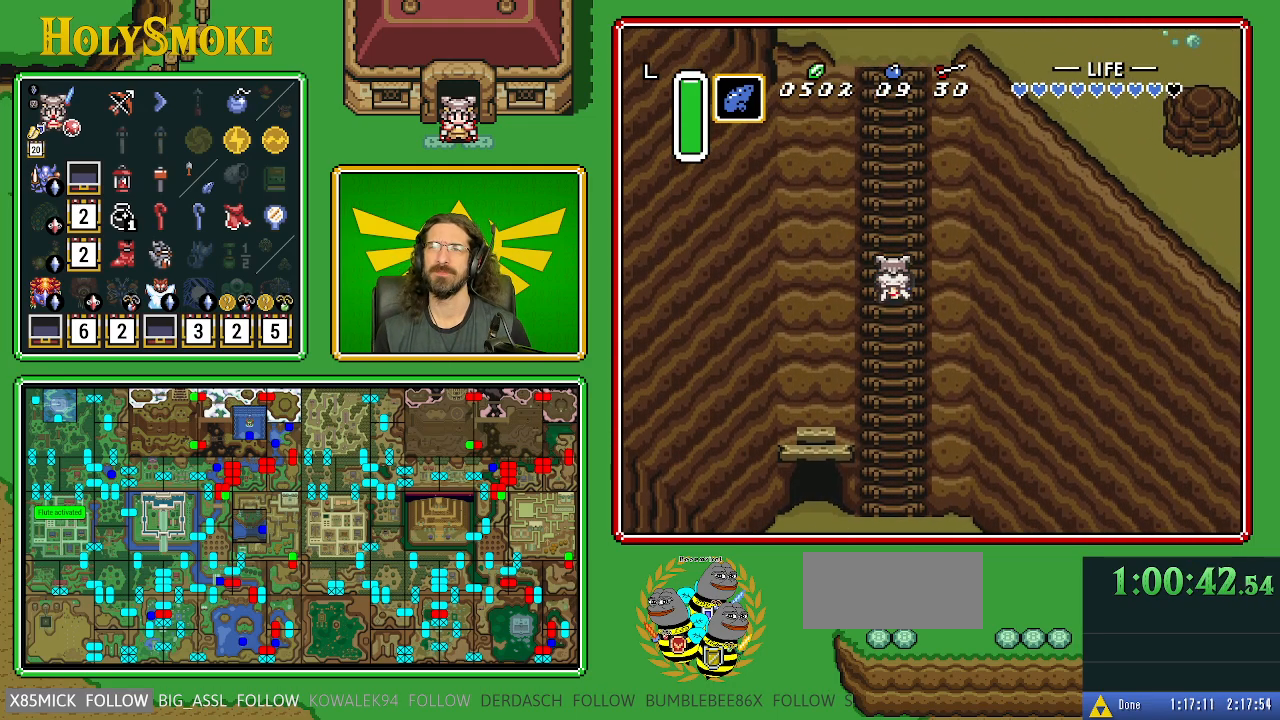
{"buttons": ["DPAD_UP", "DPAD_RIGHT"], "events": [[100, "DPAD_RIGHT", "up"], [150, "DPAD_RIGHT", "down"], [350, "DPAD_RIGHT", "up"], [367, "DPAD_RIGHT", "down"], [450, "DPAD_RIGHT", "up"], [500, "DPAD_RIGHT", "down"]]}
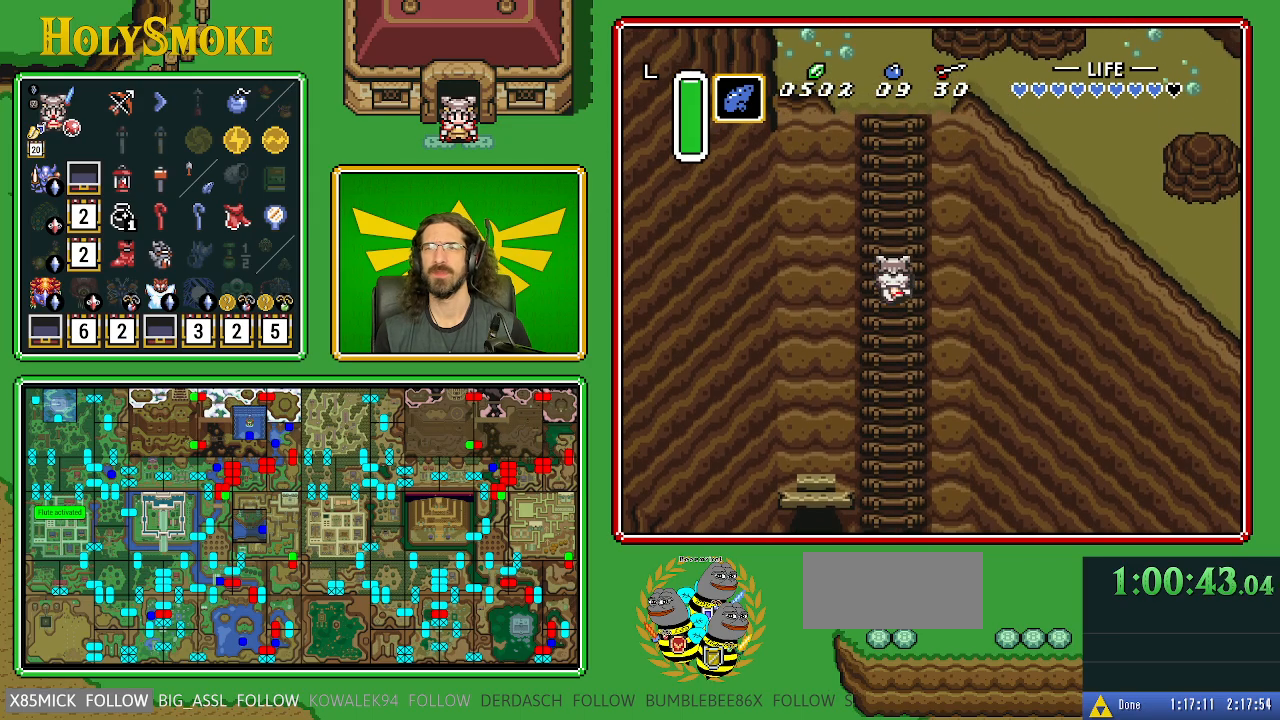
{"buttons": ["DPAD_UP", "DPAD_RIGHT"], "events": [[83, "DPAD_RIGHT", "up"], [100, "DPAD_RIGHT", "down"], [183, "DPAD_RIGHT", "up"], [233, "DPAD_RIGHT", "down"], [283, "DPAD_RIGHT", "up"], [333, "DPAD_RIGHT", "down"], [417, "DPAD_RIGHT", "up"], [433, "DPAD_RIGHT", "down"]]}
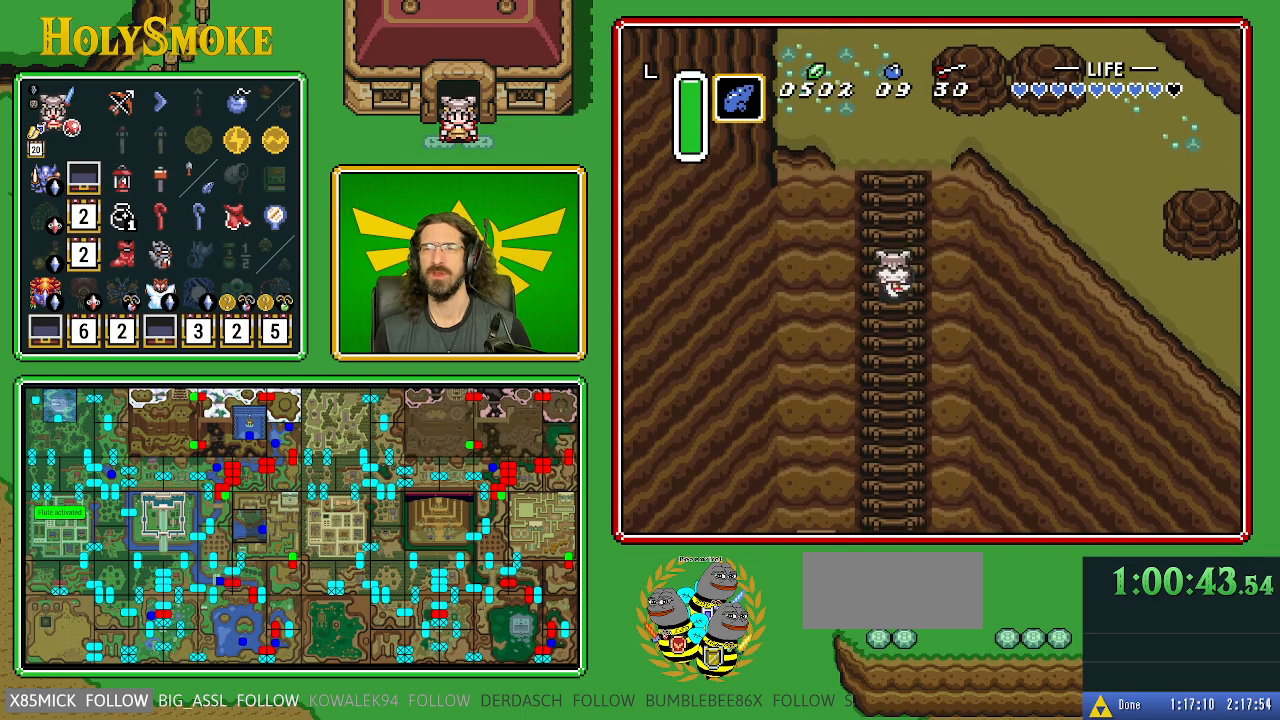
{"buttons": ["DPAD_UP"], "events": [[17, "DPAD_RIGHT", "up"], [50, "DPAD_RIGHT", "down"], [133, "DPAD_RIGHT", "up"], [167, "DPAD_RIGHT", "down"], [233, "DPAD_RIGHT", "up"], [267, "DPAD_RIGHT", "down"], [350, "DPAD_RIGHT", "up"], [383, "DPAD_RIGHT", "down"], [467, "DPAD_RIGHT", "up"]]}
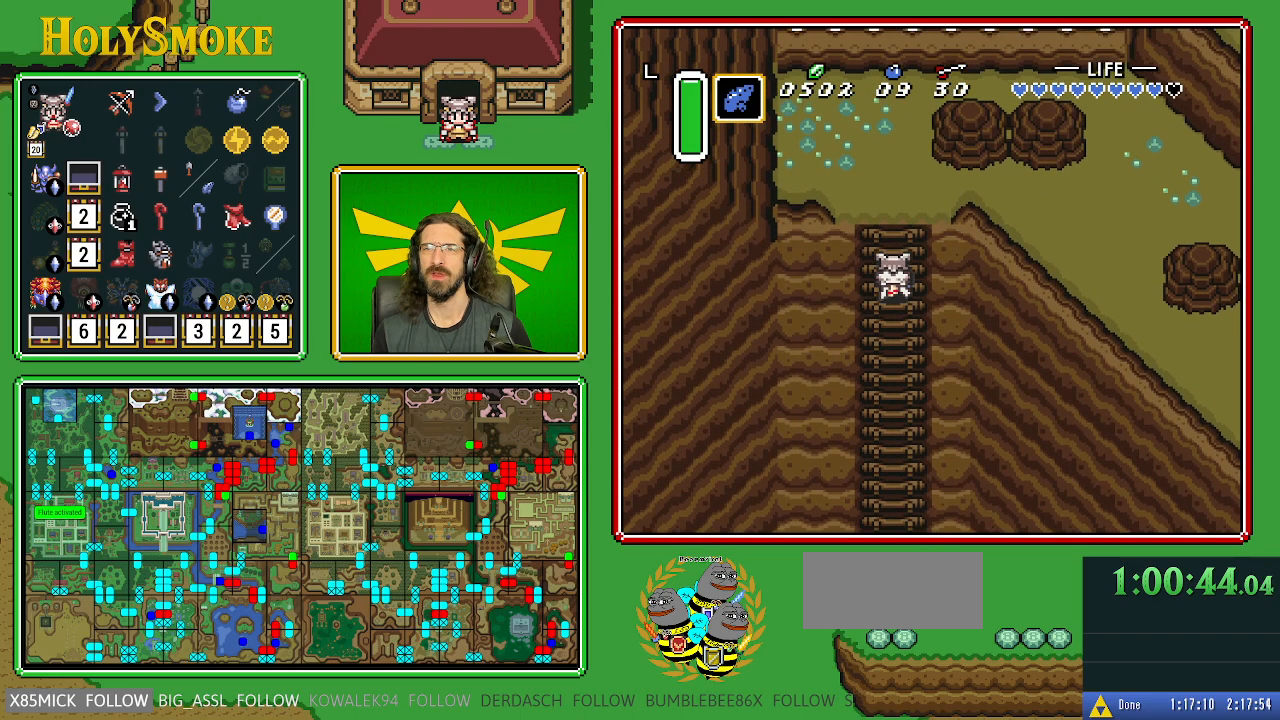
{"buttons": ["DPAD_UP"], "events": [[17, "DPAD_RIGHT", "down"], [83, "DPAD_RIGHT", "up"]]}
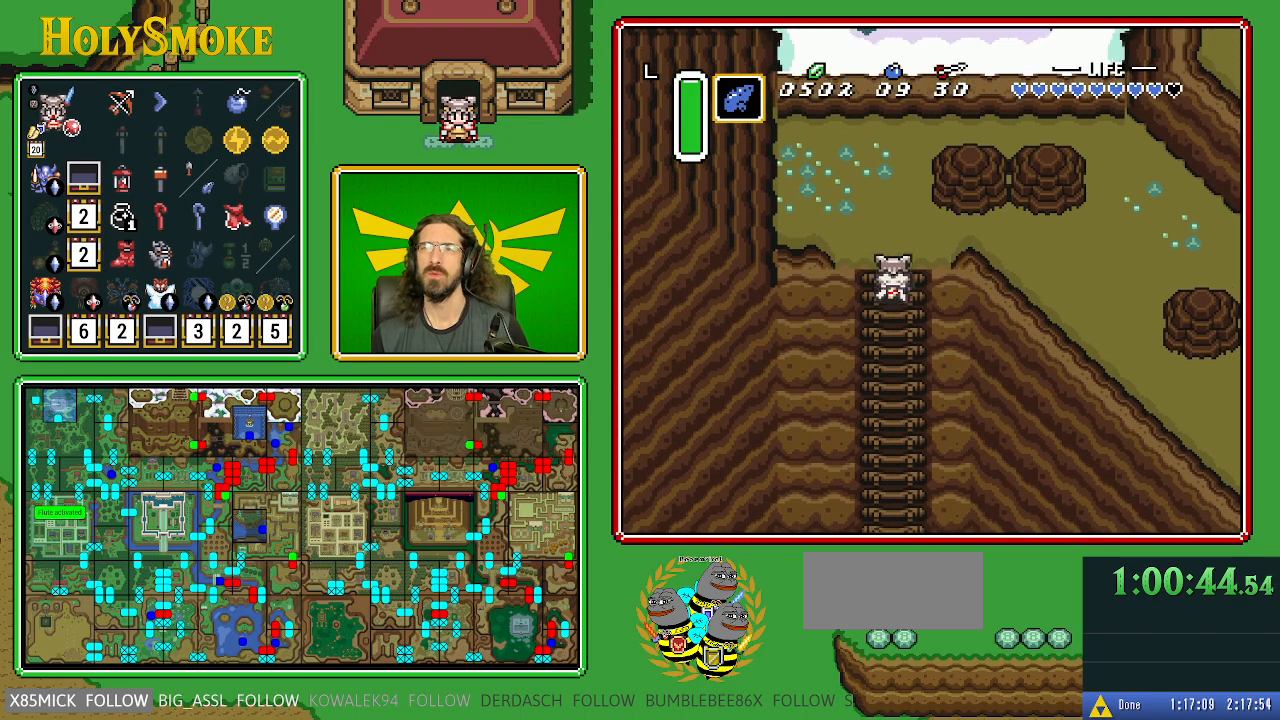
{"buttons": ["DPAD_RIGHT"], "events": [[233, "DPAD_RIGHT", "down"], [300, "DPAD_RIGHT", "up"], [383, "DPAD_RIGHT", "down"], [450, "DPAD_UP", "up"]]}
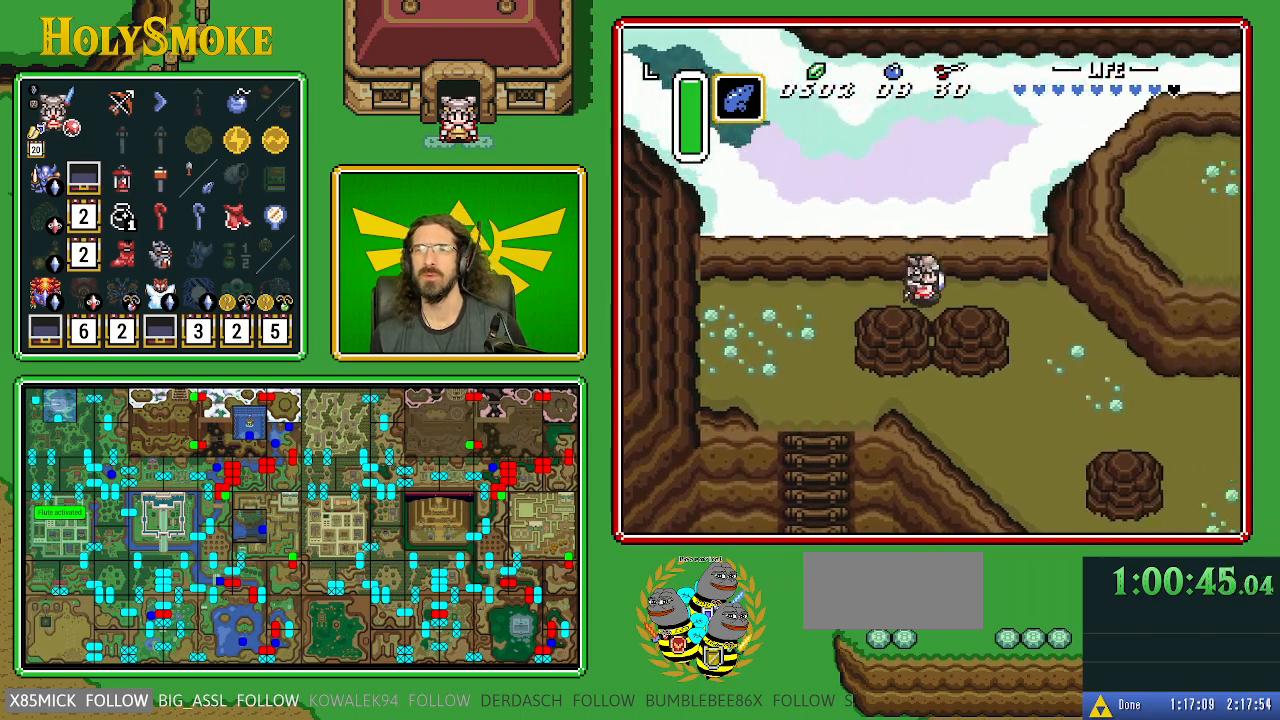
{"buttons": ["DPAD_DOWN", "DPAD_RIGHT"], "events": [[250, "DPAD_DOWN", "down"]]}
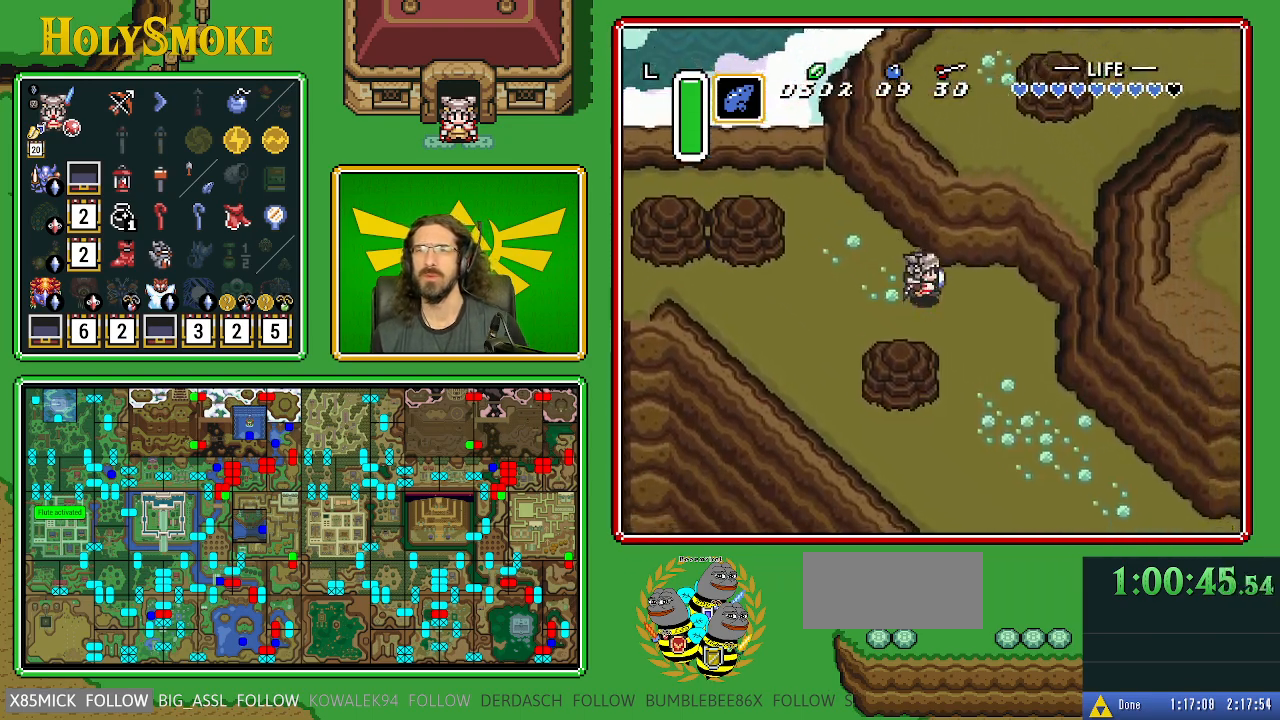
{"buttons": ["DPAD_DOWN", "DPAD_RIGHT"], "events": []}
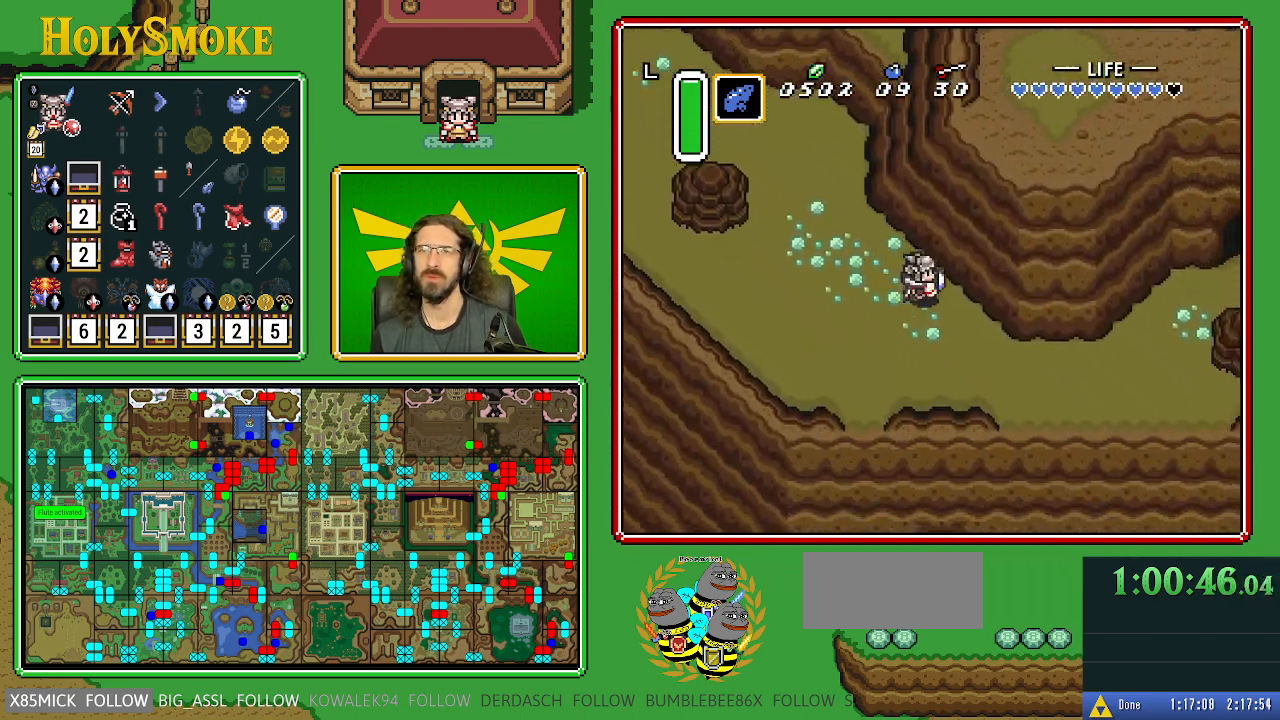
{"buttons": ["DPAD_RIGHT"], "events": [[233, "DPAD_DOWN", "up"]]}
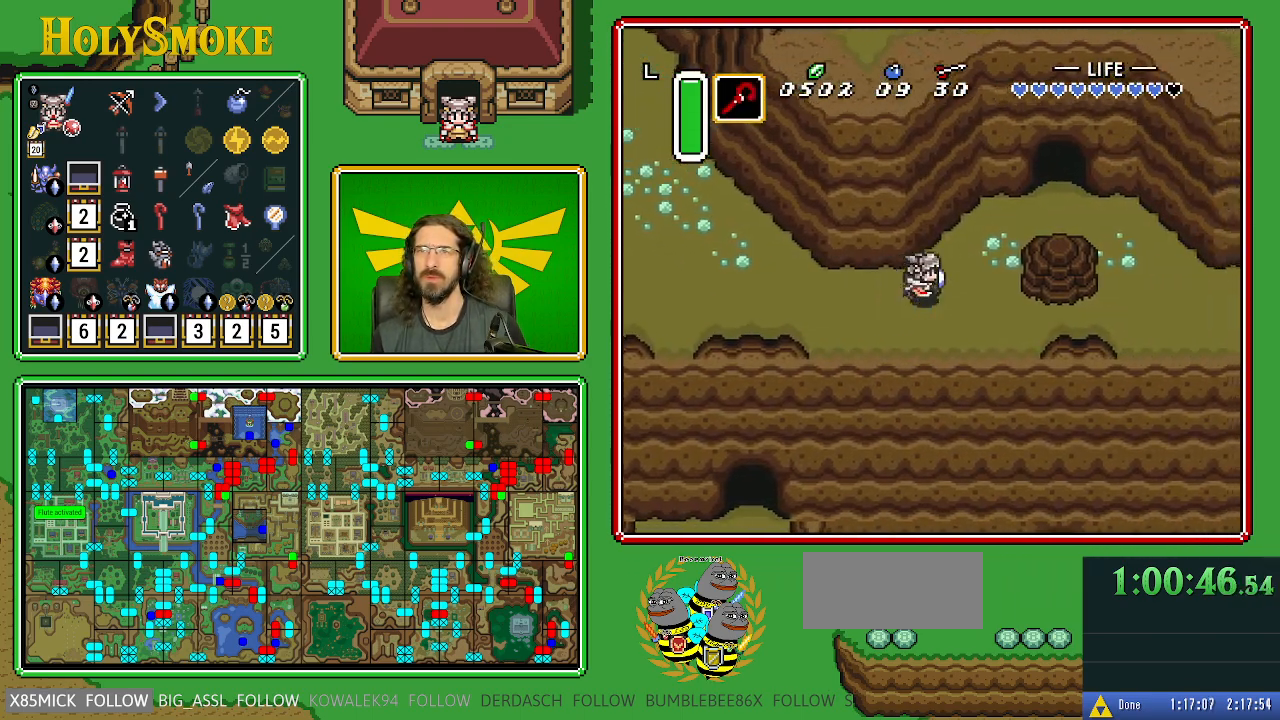
{"buttons": ["DPAD_UP"], "events": [[33, "DPAD_UP", "down"], [450, "DPAD_RIGHT", "up"]]}
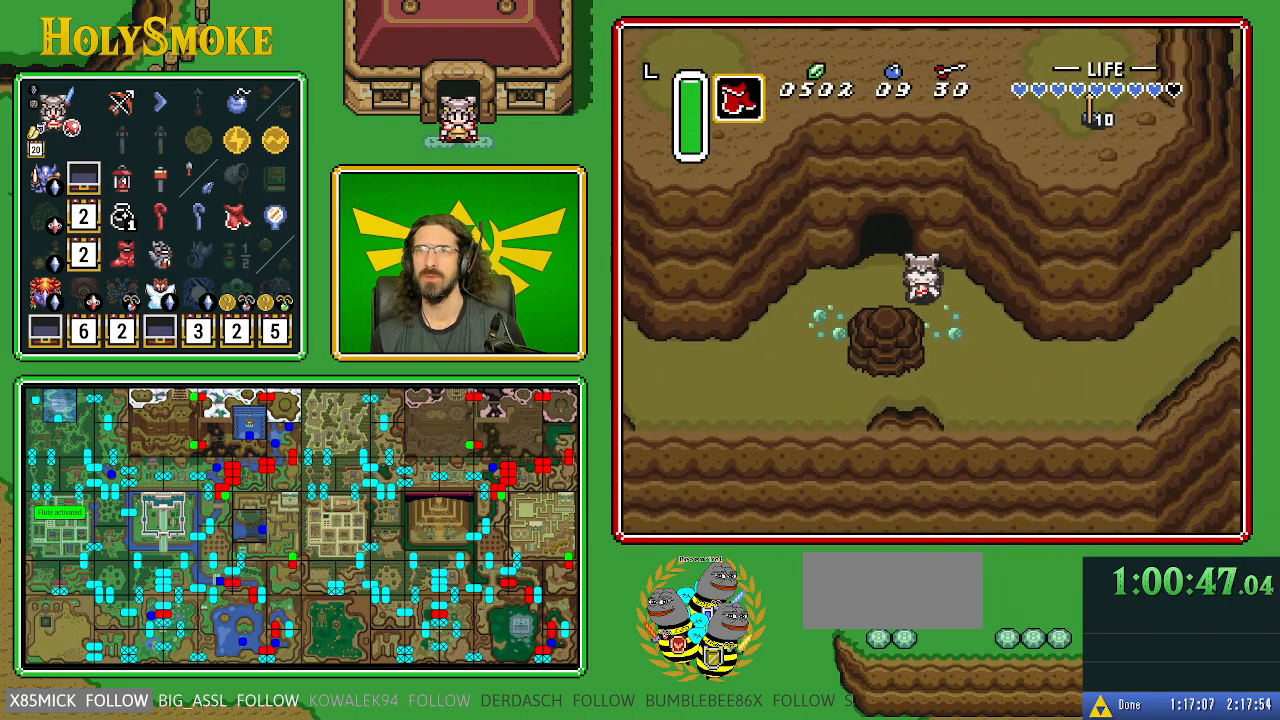
{"buttons": [], "events": [[167, "DPAD_LEFT", "down"], [267, "DPAD_LEFT", "up"], [350, "DPAD_UP", "up"]]}
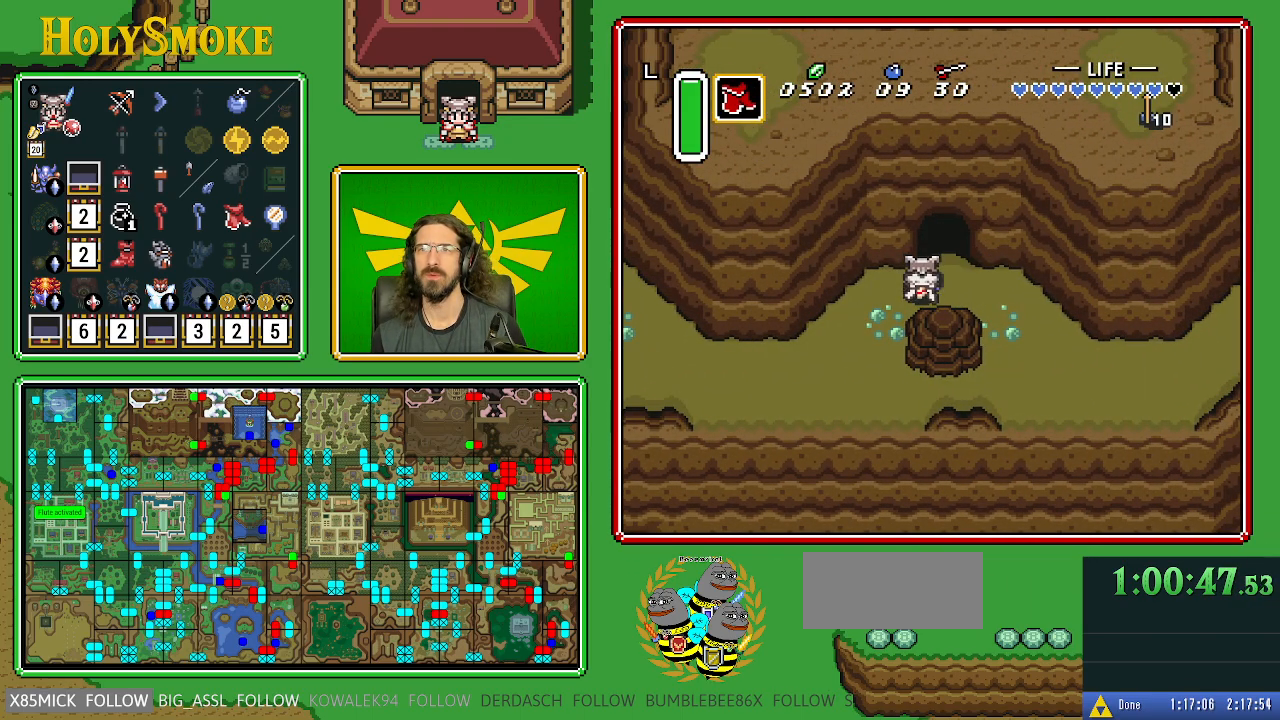
{"buttons": ["DPAD_UP"], "events": [[33, "DPAD_UP", "down"], [417, "DPAD_RIGHT", "down"], [500, "DPAD_RIGHT", "up"]]}
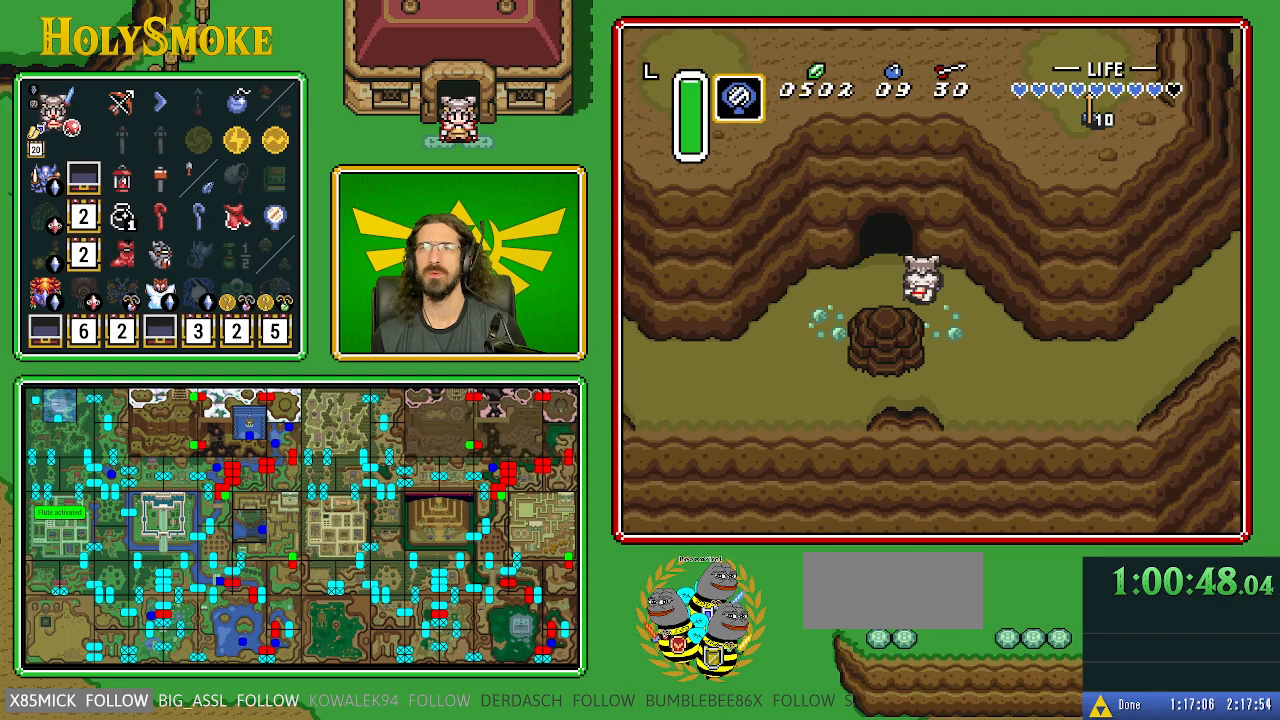
{"buttons": [], "events": [[333, "DPAD_UP", "up"]]}
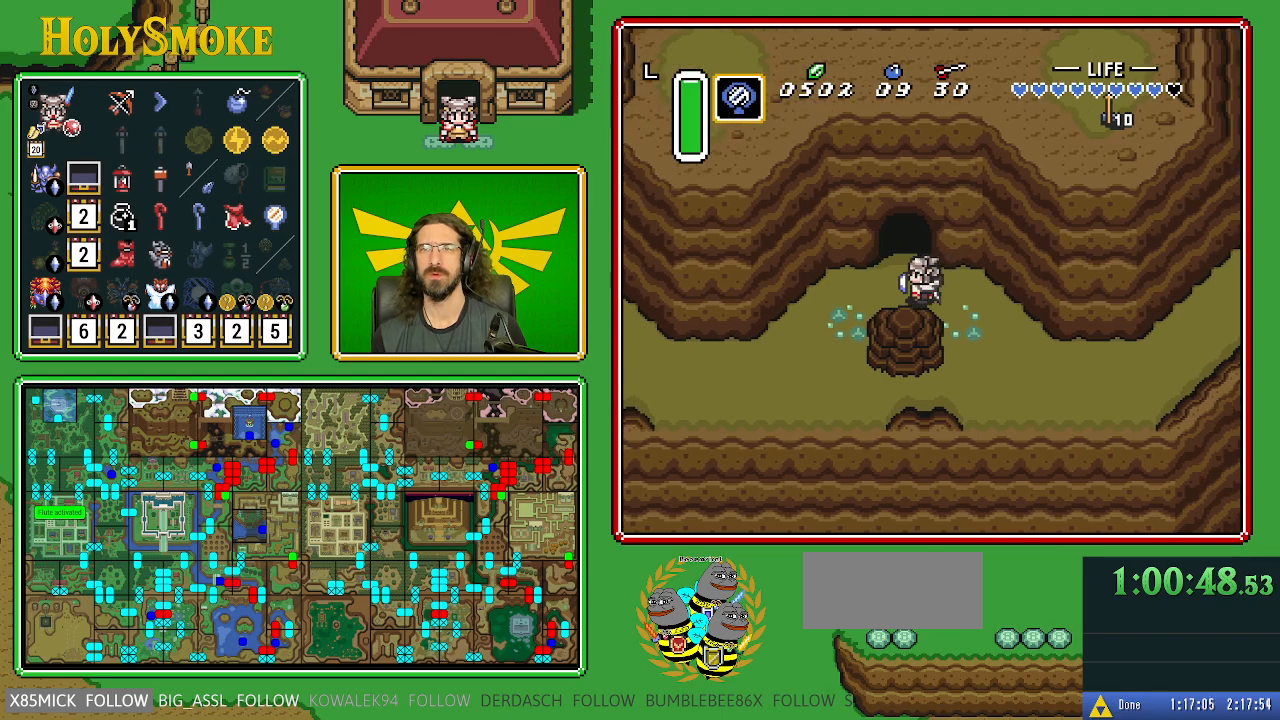
{"buttons": ["DPAD_UP"], "events": [[17, "DPAD_LEFT", "down"], [83, "DPAD_LEFT", "up"], [233, "DPAD_UP", "down"]]}
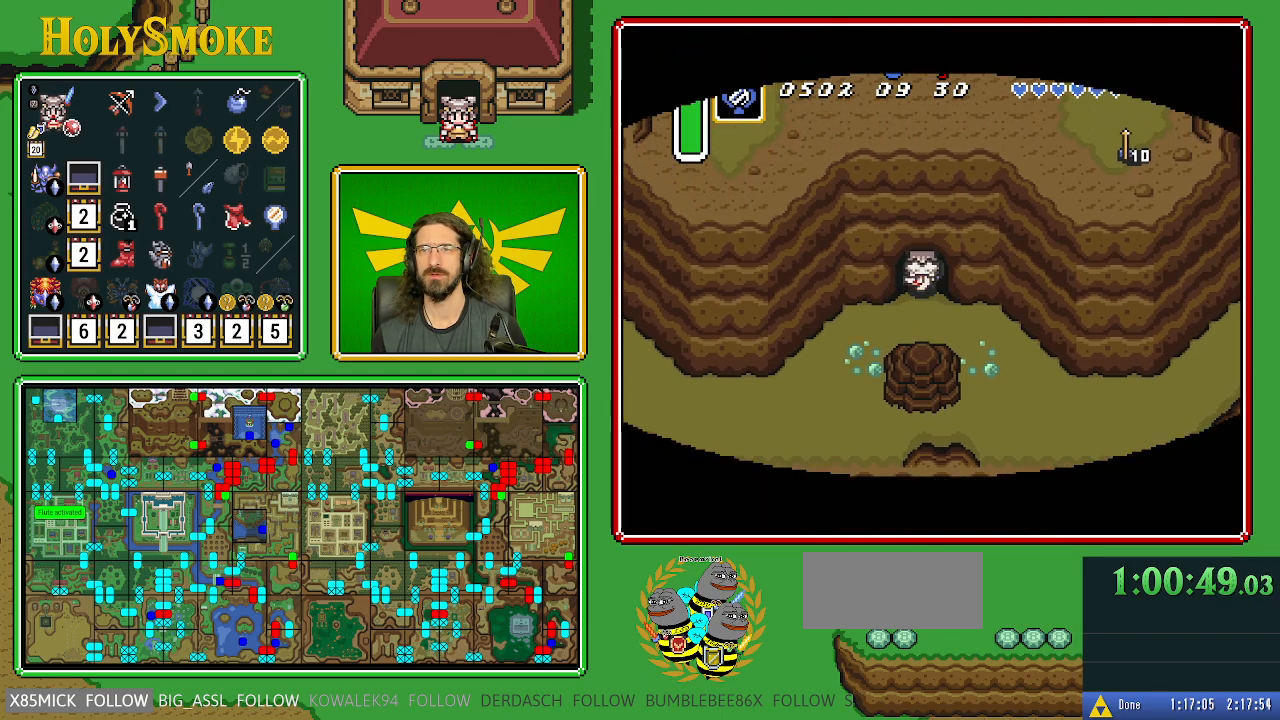
{"buttons": [], "events": [[317, "DPAD_UP", "up"]]}
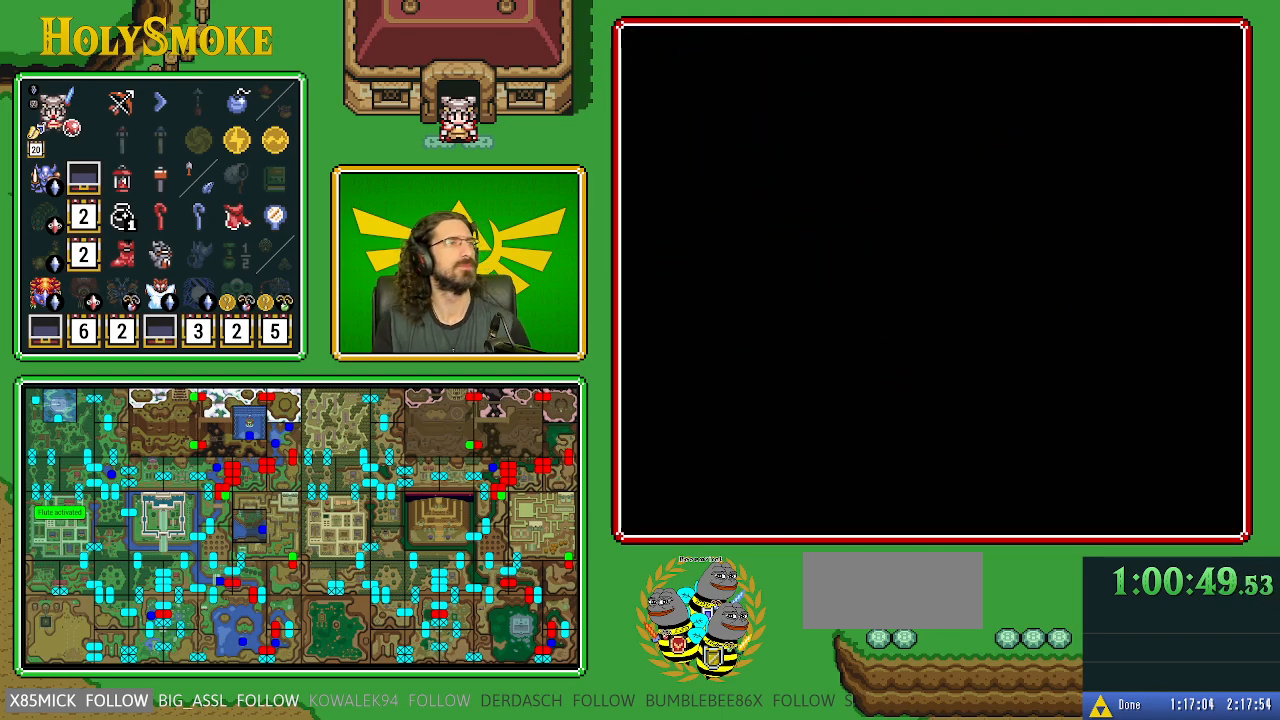
{"buttons": [], "events": []}
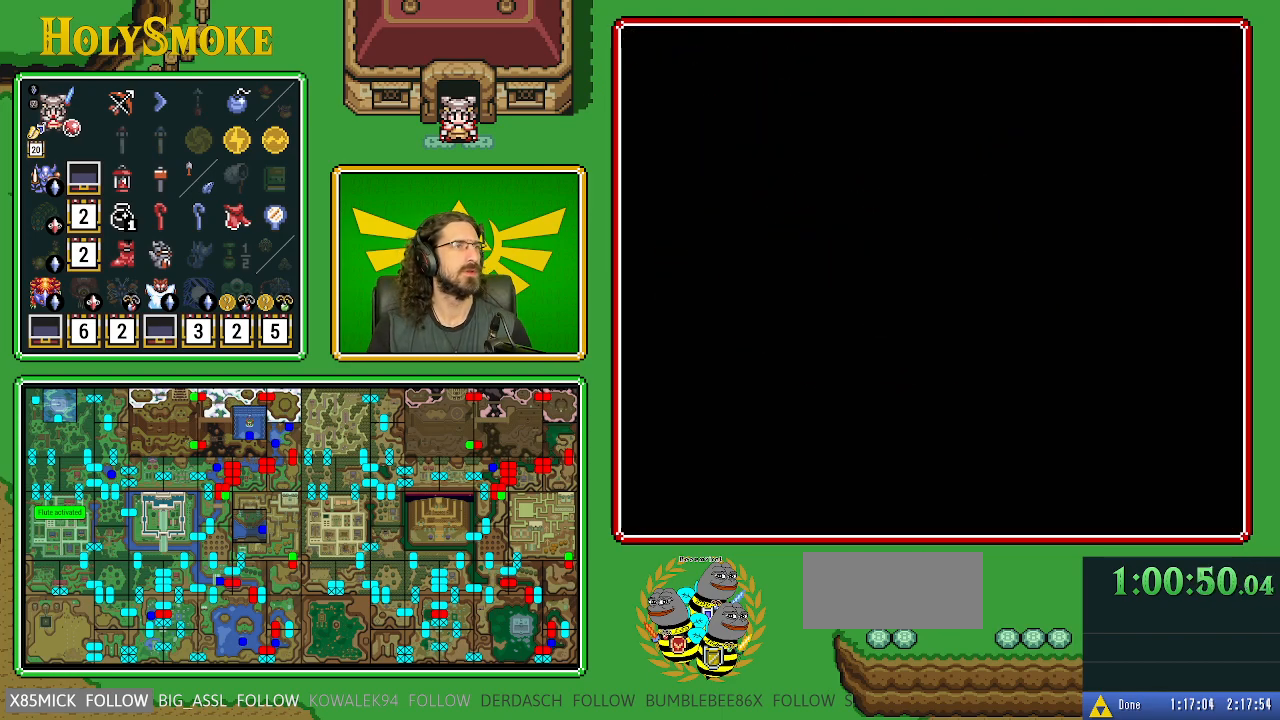
{"buttons": [], "events": []}
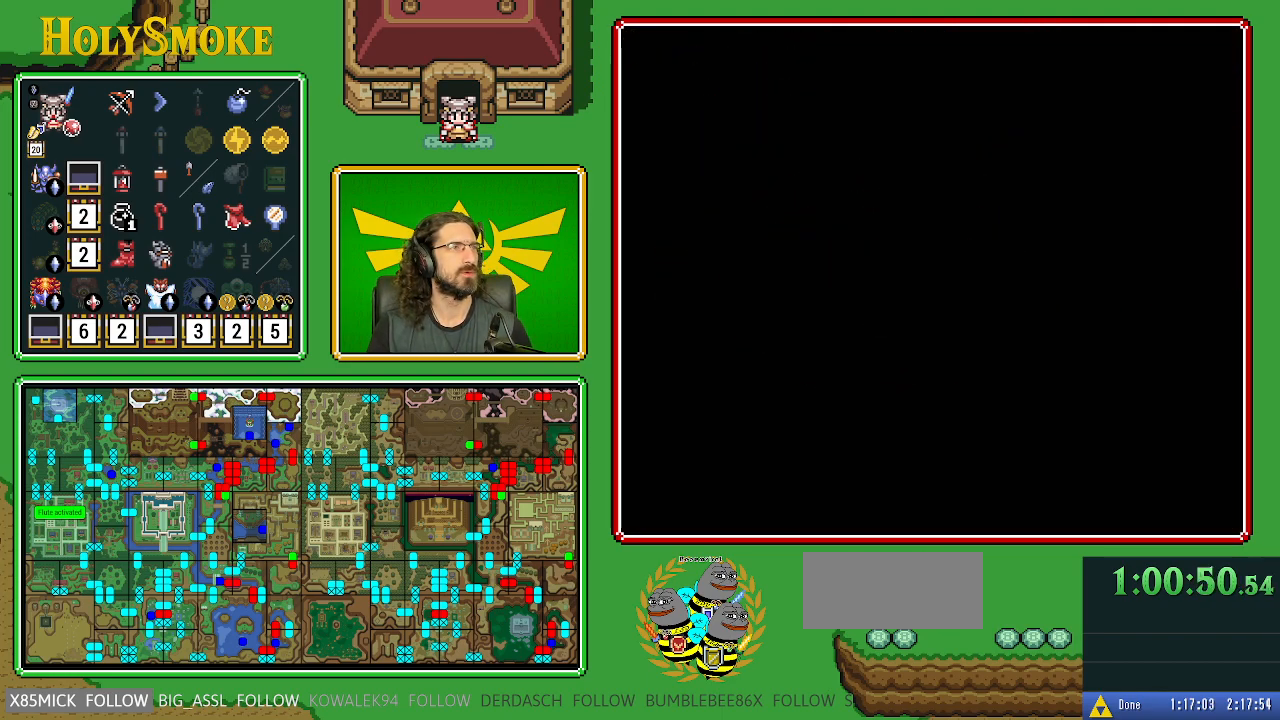
{"buttons": [], "events": []}
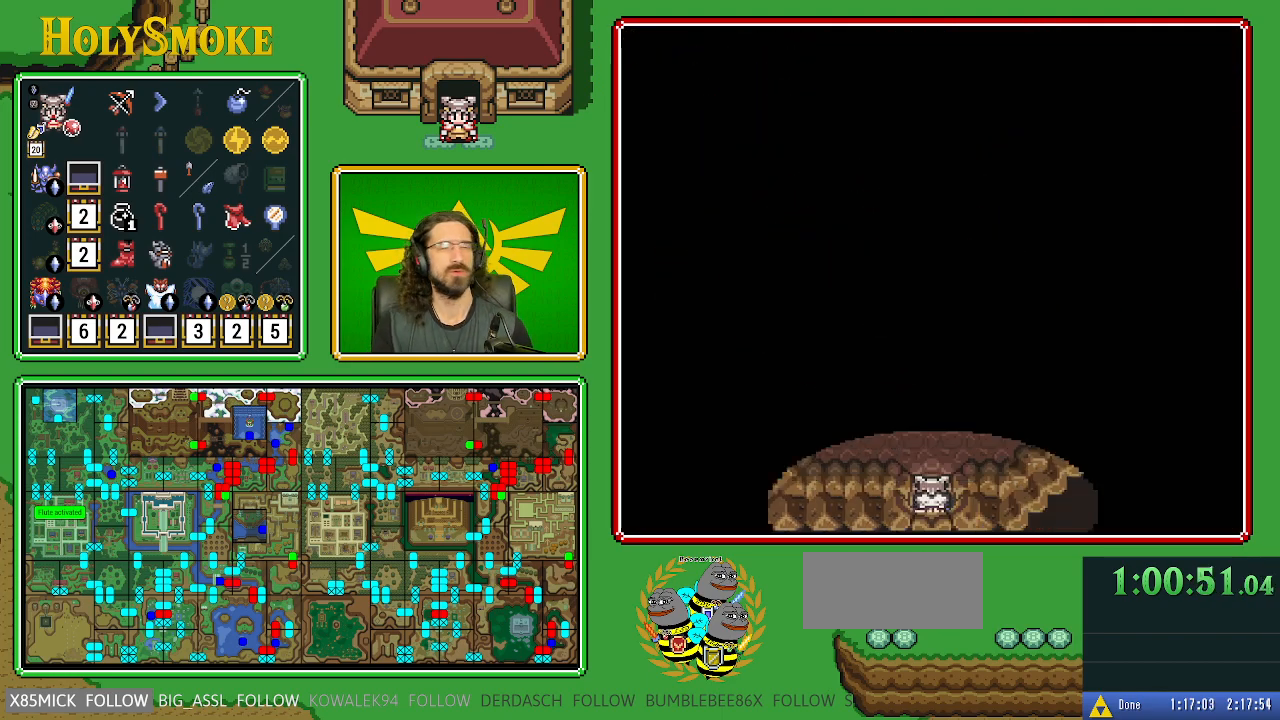
{"buttons": ["DPAD_UP"], "events": [[33, "DPAD_UP", "down"]]}
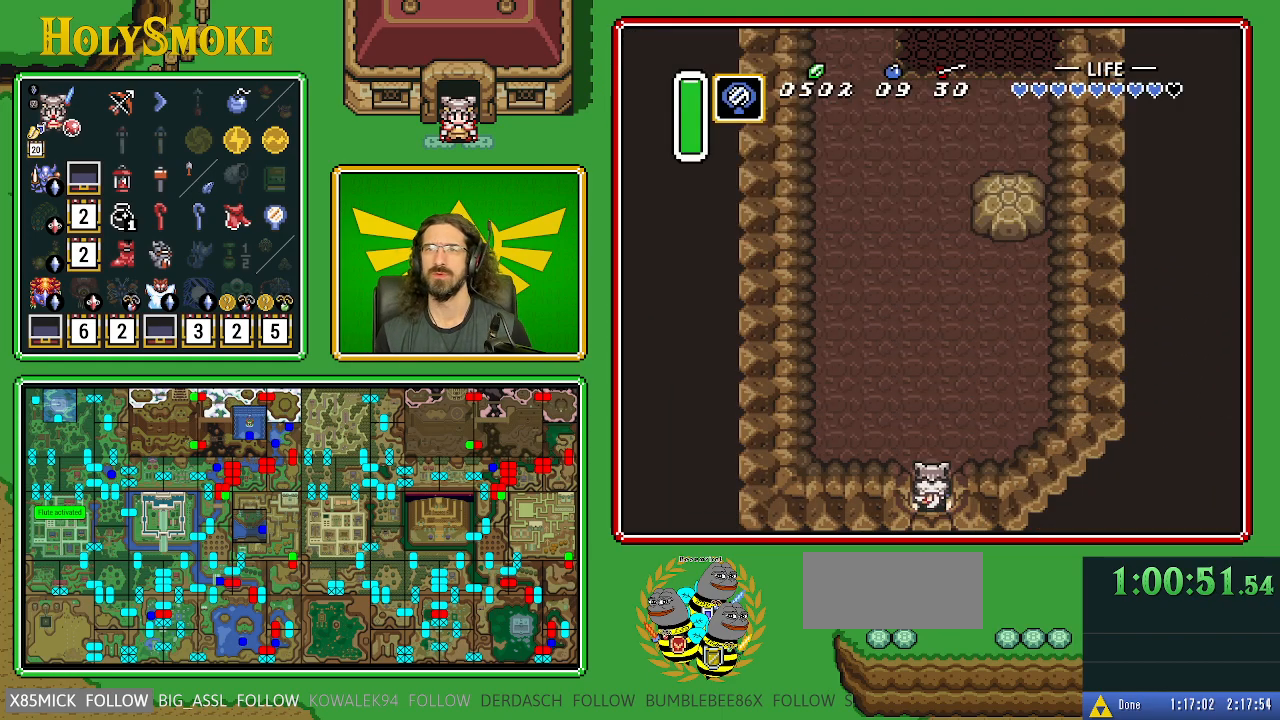
{"buttons": ["DPAD_UP", "DPAD_LEFT"], "events": [[283, "DPAD_LEFT", "down"], [317, "DPAD_UP", "up"], [500, "DPAD_UP", "down"]]}
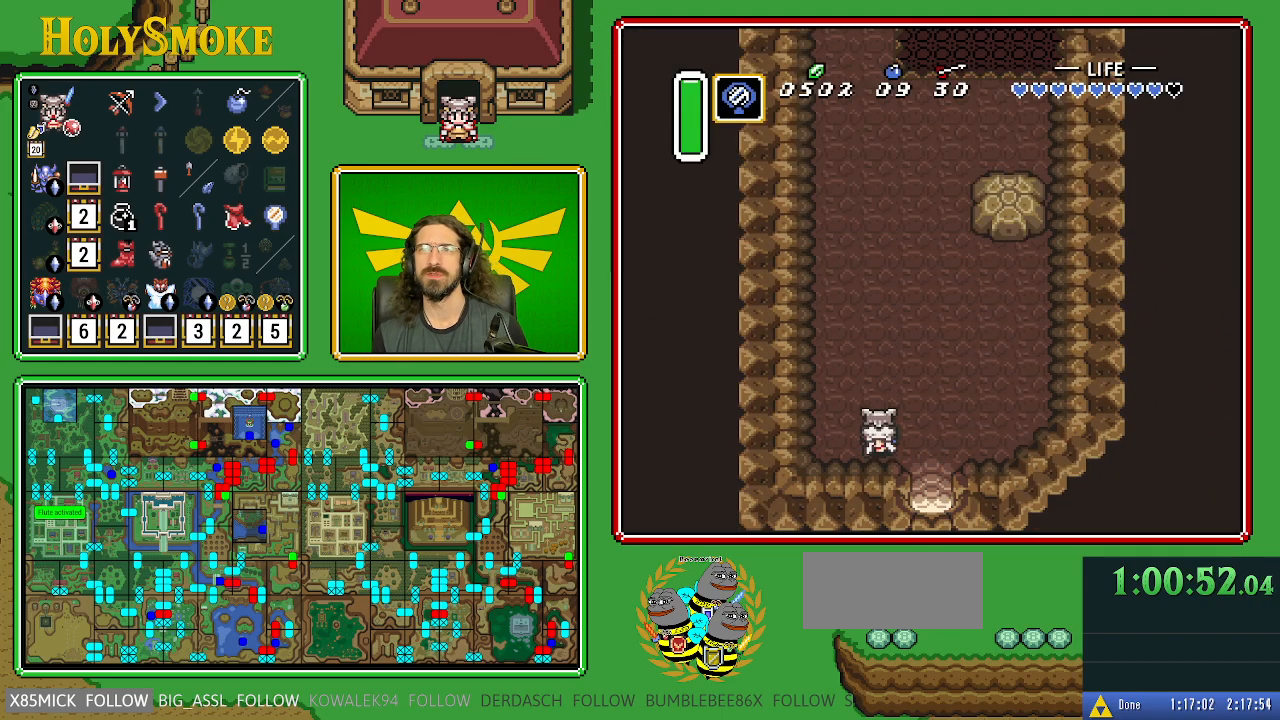
{"buttons": ["A"], "events": [[67, "DPAD_LEFT", "up"], [83, "A", "down"], [267, "DPAD_UP", "up"]]}
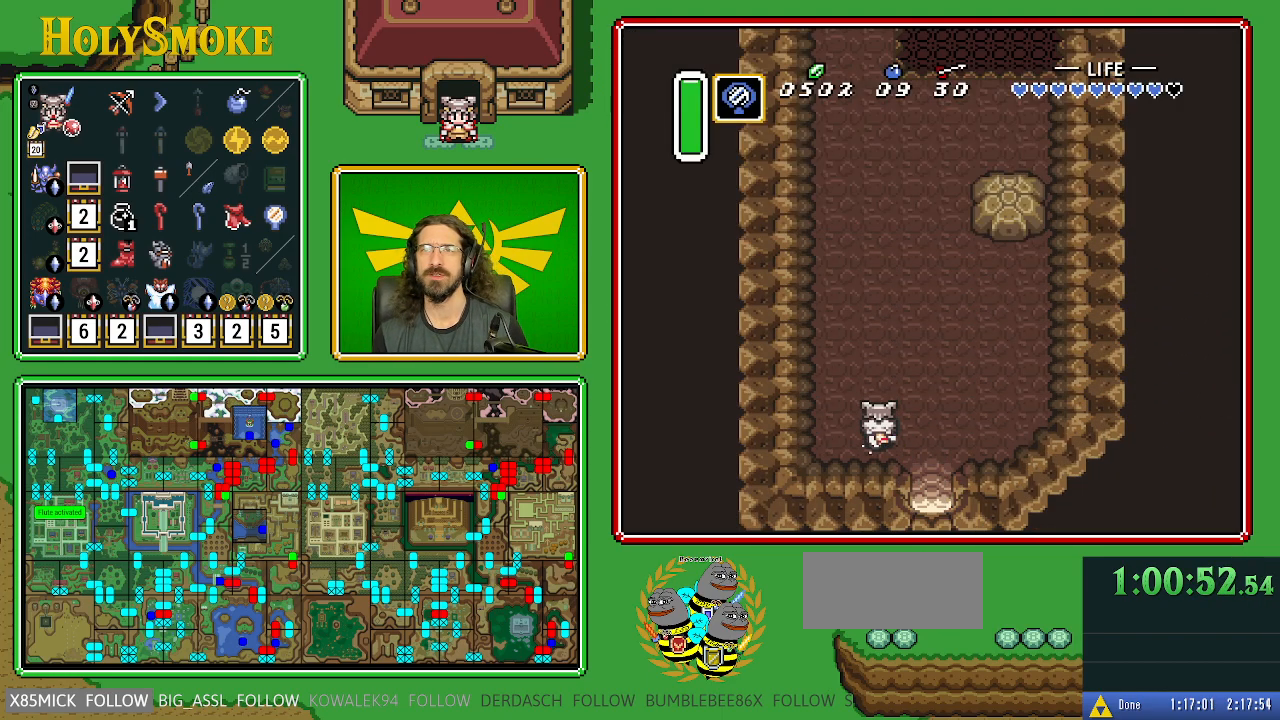
{"buttons": [], "events": [[200, "A", "up"]]}
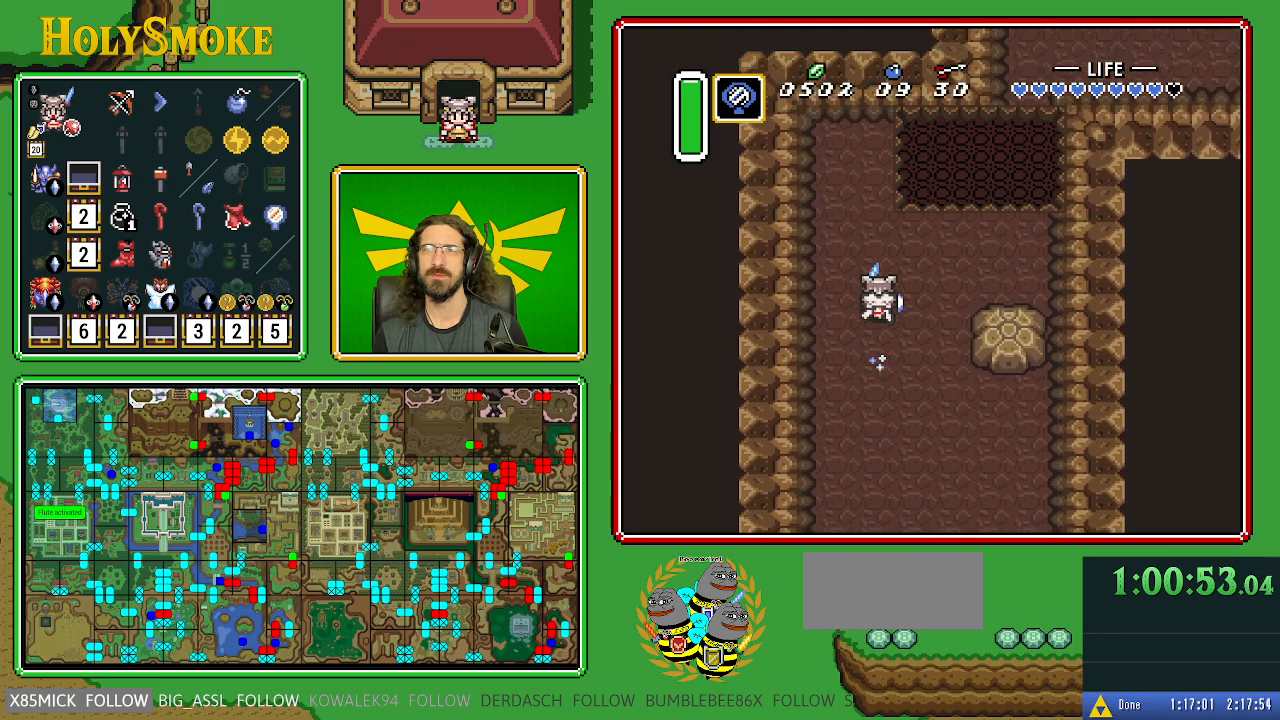
{"buttons": ["DPAD_DOWN"], "events": [[283, "DPAD_DOWN", "down"], [283, "DPAD_LEFT", "down"], [300, "DPAD_LEFT", "up"]]}
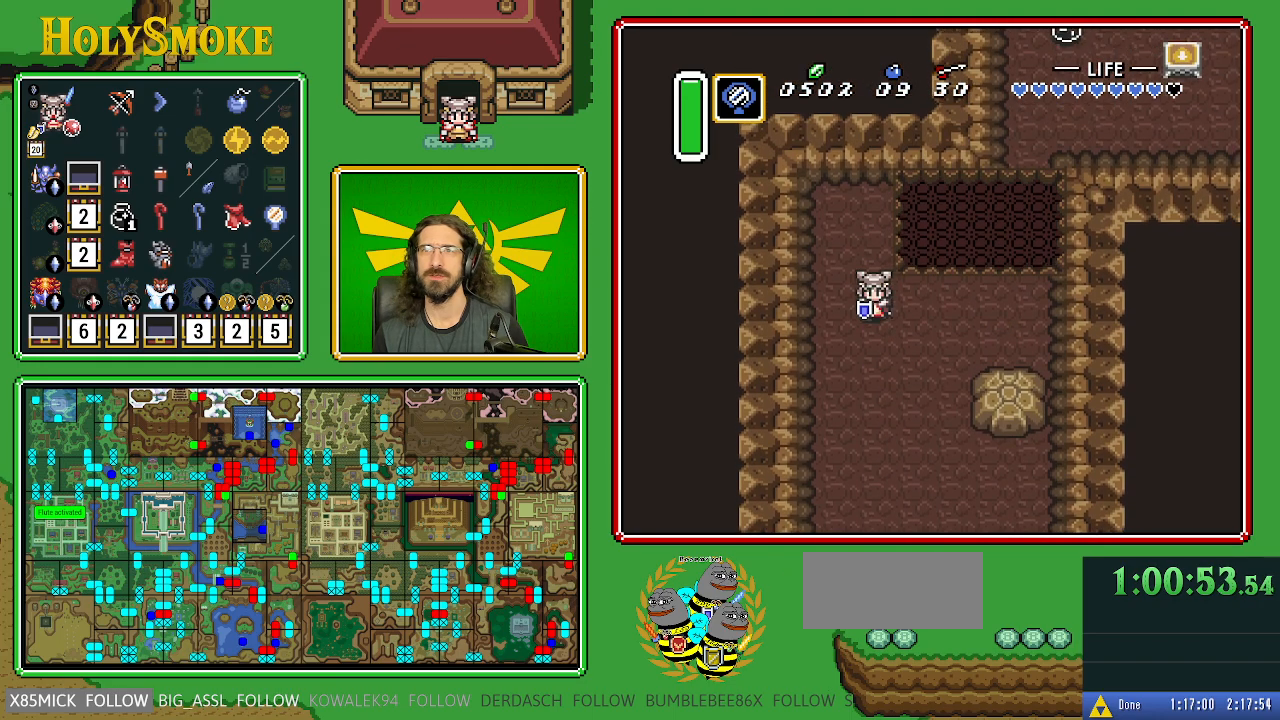
{"buttons": ["A", "DPAD_DOWN"], "events": [[100, "DPAD_RIGHT", "down"], [150, "DPAD_DOWN", "up"], [383, "DPAD_DOWN", "down"], [417, "DPAD_RIGHT", "up"], [433, "A", "down"]]}
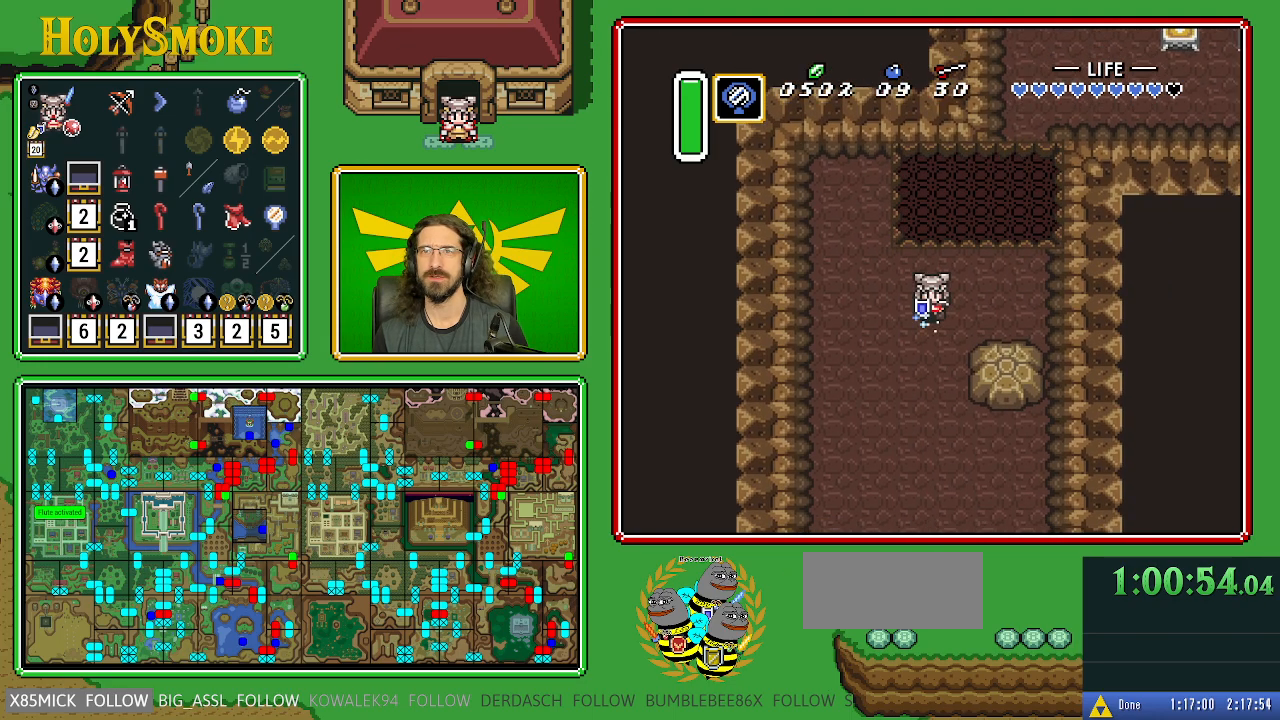
{"buttons": ["A"], "events": [[100, "DPAD_DOWN", "up"]]}
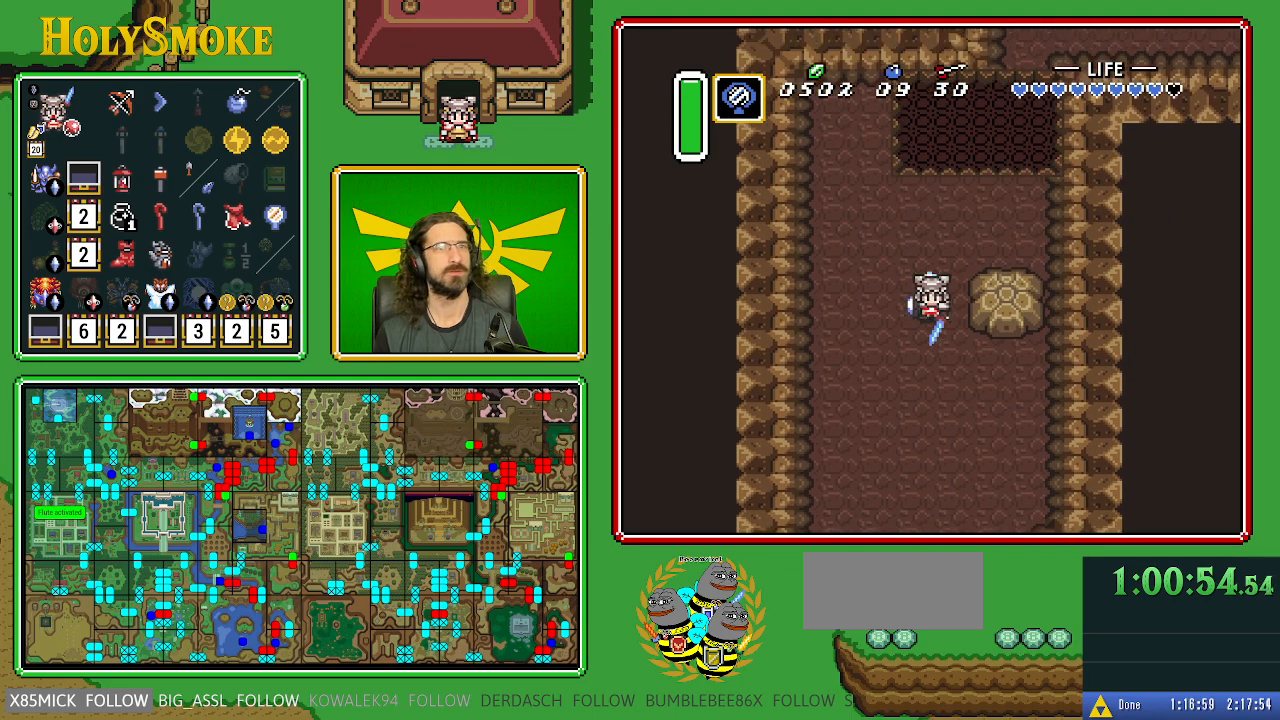
{"buttons": [], "events": [[83, "A", "up"]]}
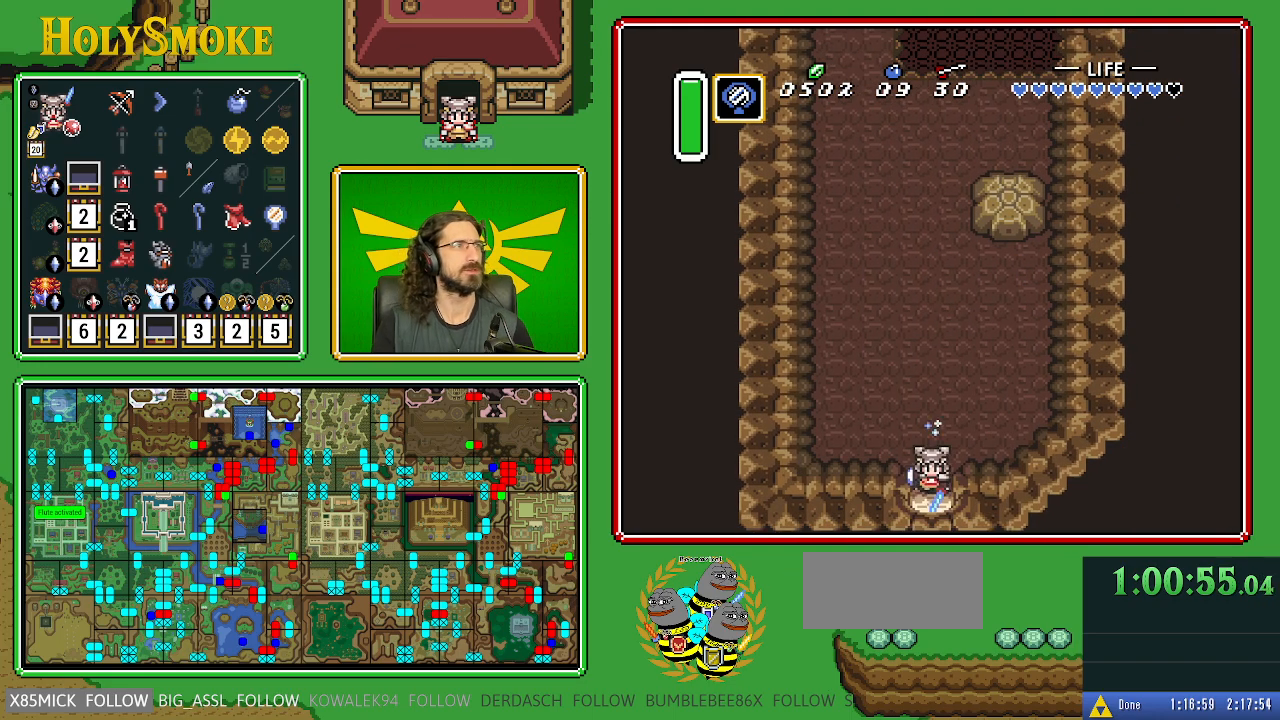
{"buttons": [], "events": []}
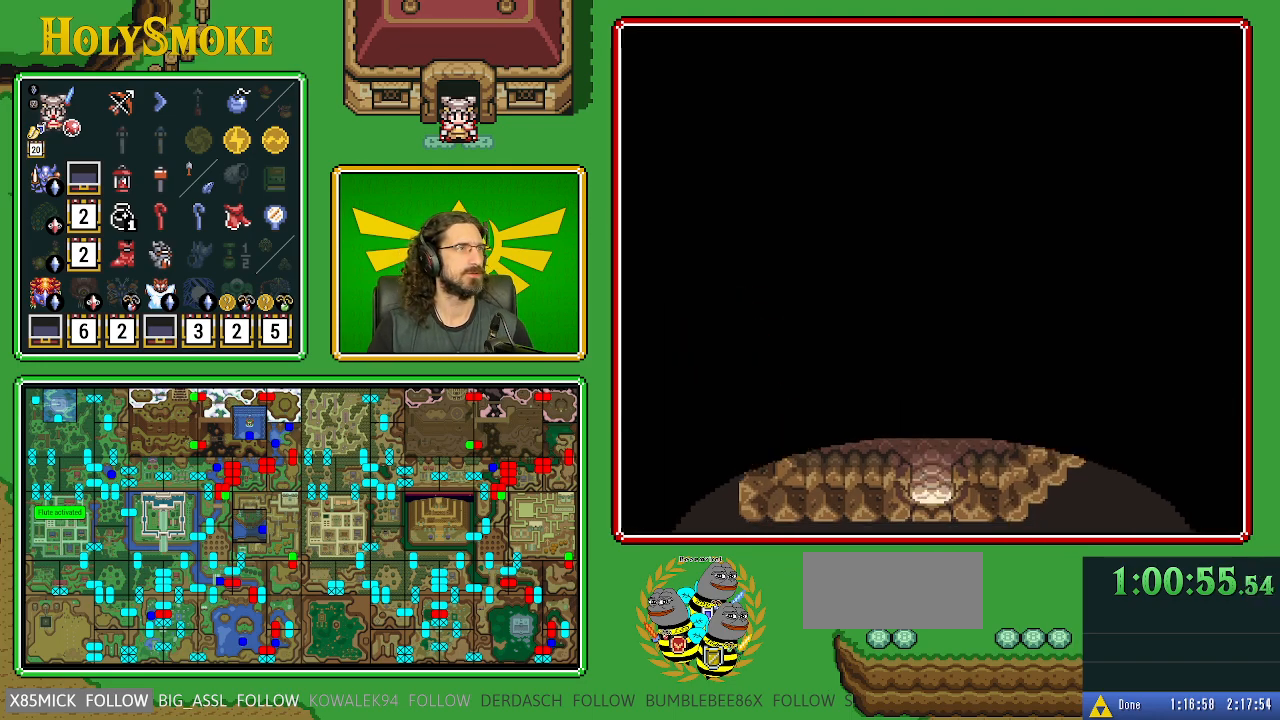
{"buttons": [], "events": []}
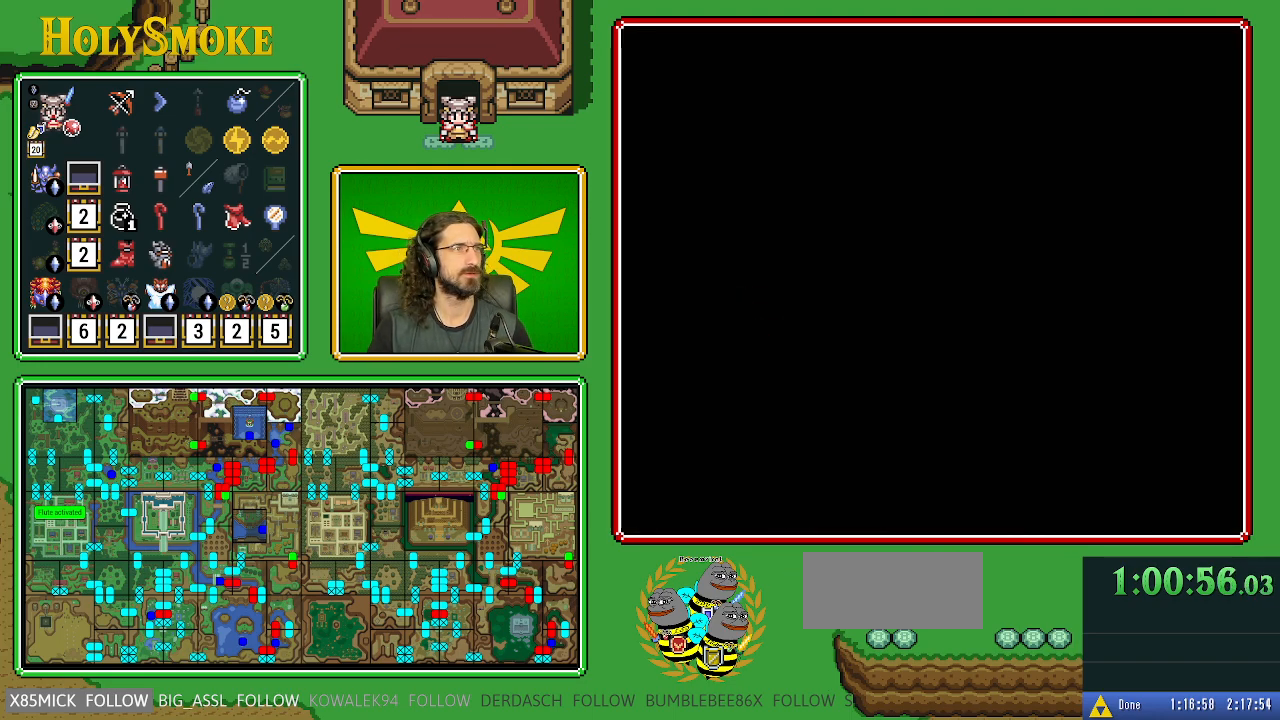
{"buttons": [], "events": []}
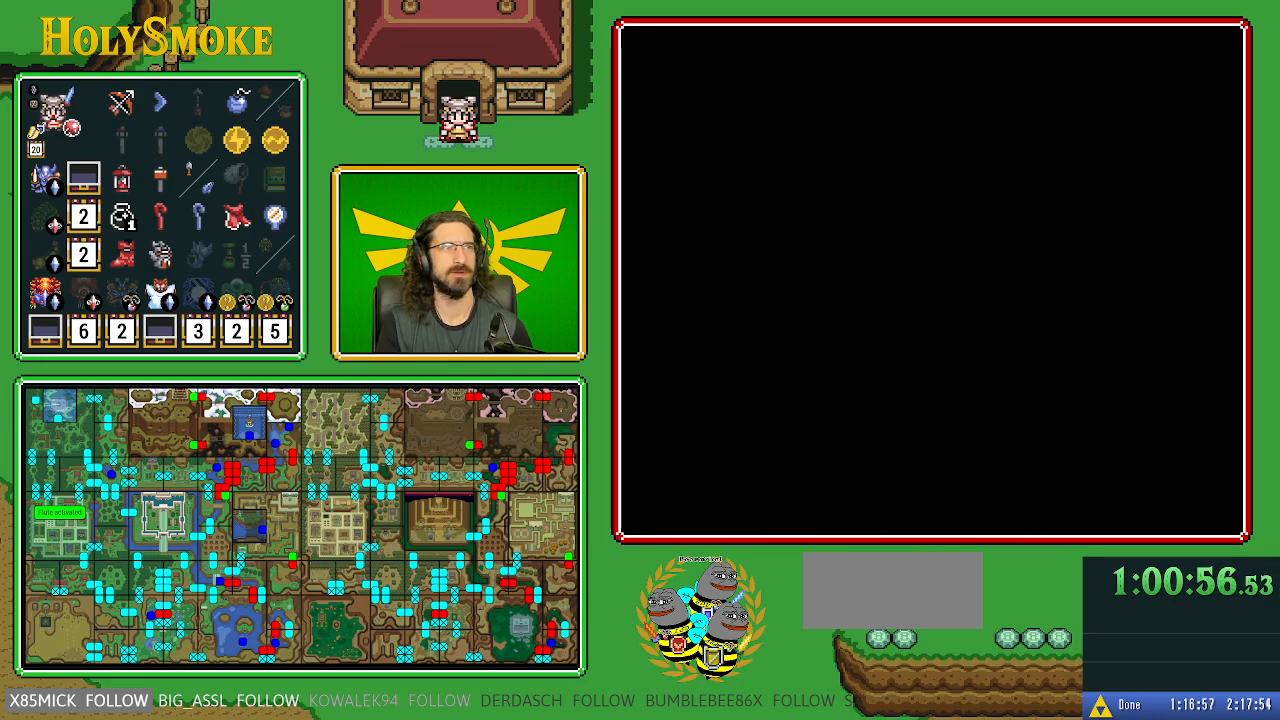
{"buttons": [], "events": []}
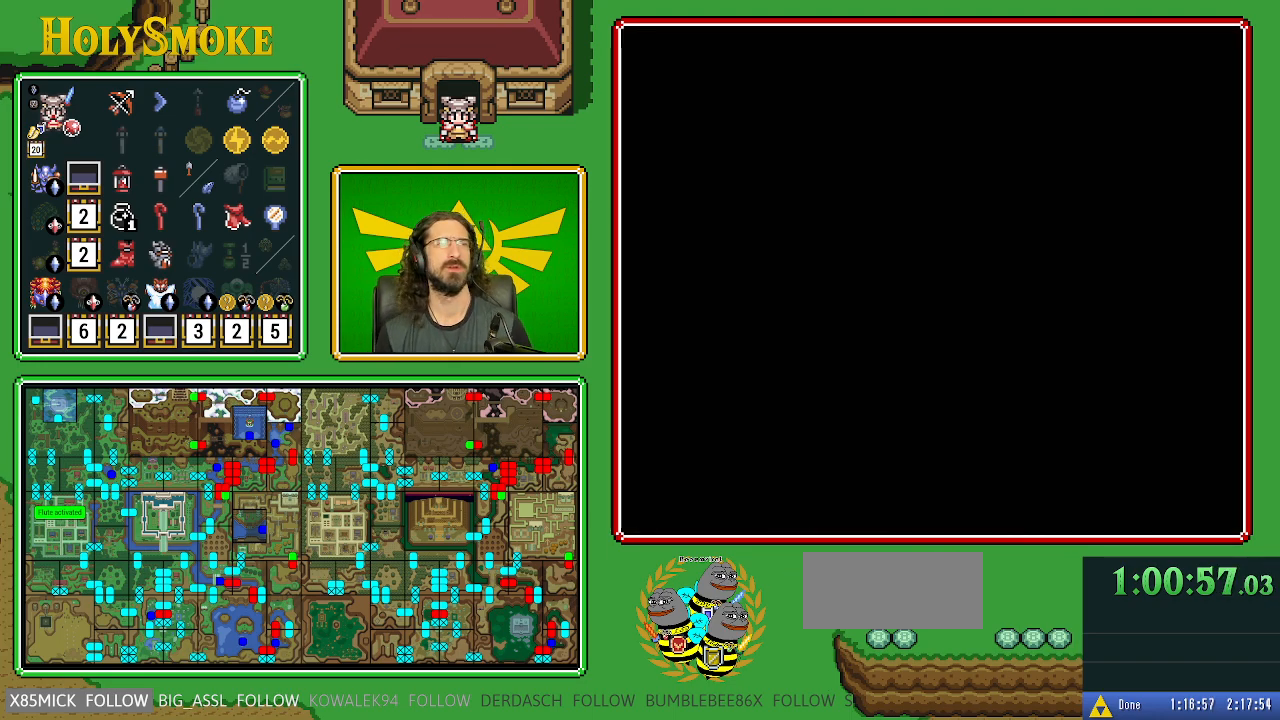
{"buttons": ["DPAD_DOWN"], "events": [[283, "DPAD_DOWN", "down"]]}